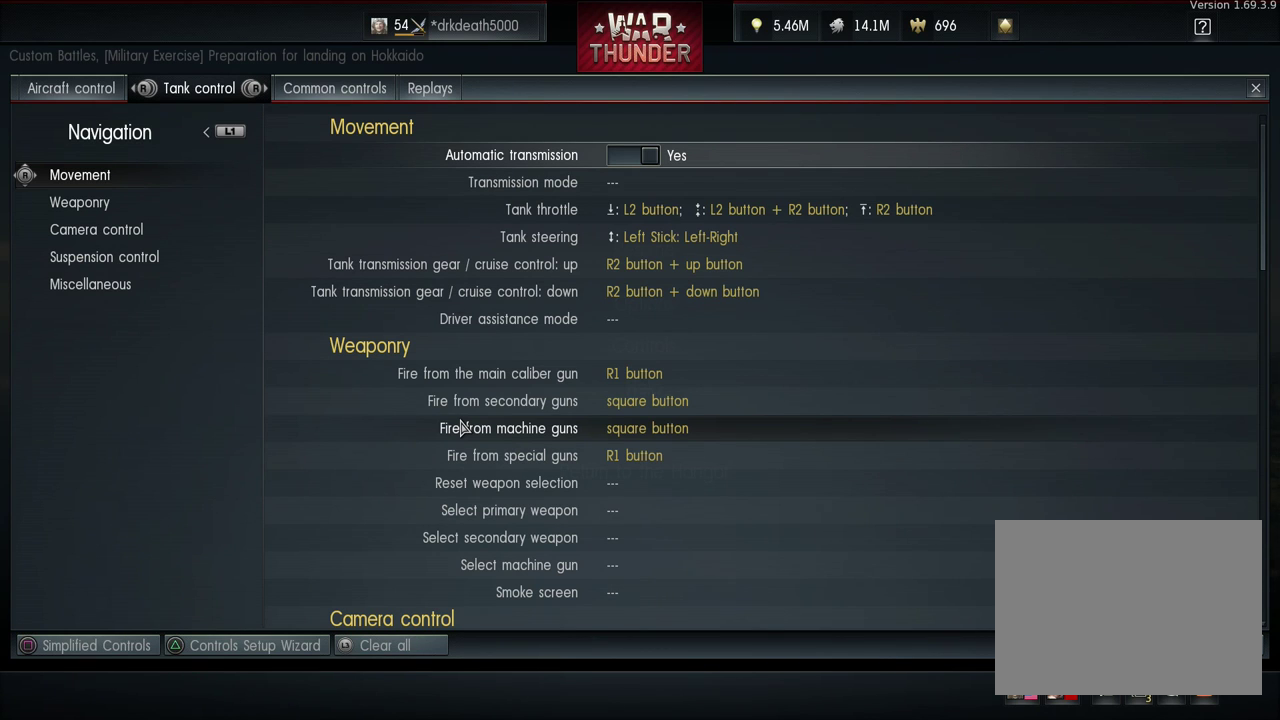
Gameplay with a controller (PlayStation layout); each line is a JSON object with the inputs held at the frame after it (dt_ms = milliseconds from this image to that frame). "events" lists button and stick changes between this image and that frame as [ms after this image, input, new state], when the widget could be followed in between.
{"dt_ms": 700, "buttons": ["DPAD_DOWN"], "left_stick": "center", "right_stick": "center", "events": [[700, "DPAD_DOWN", "down"]]}
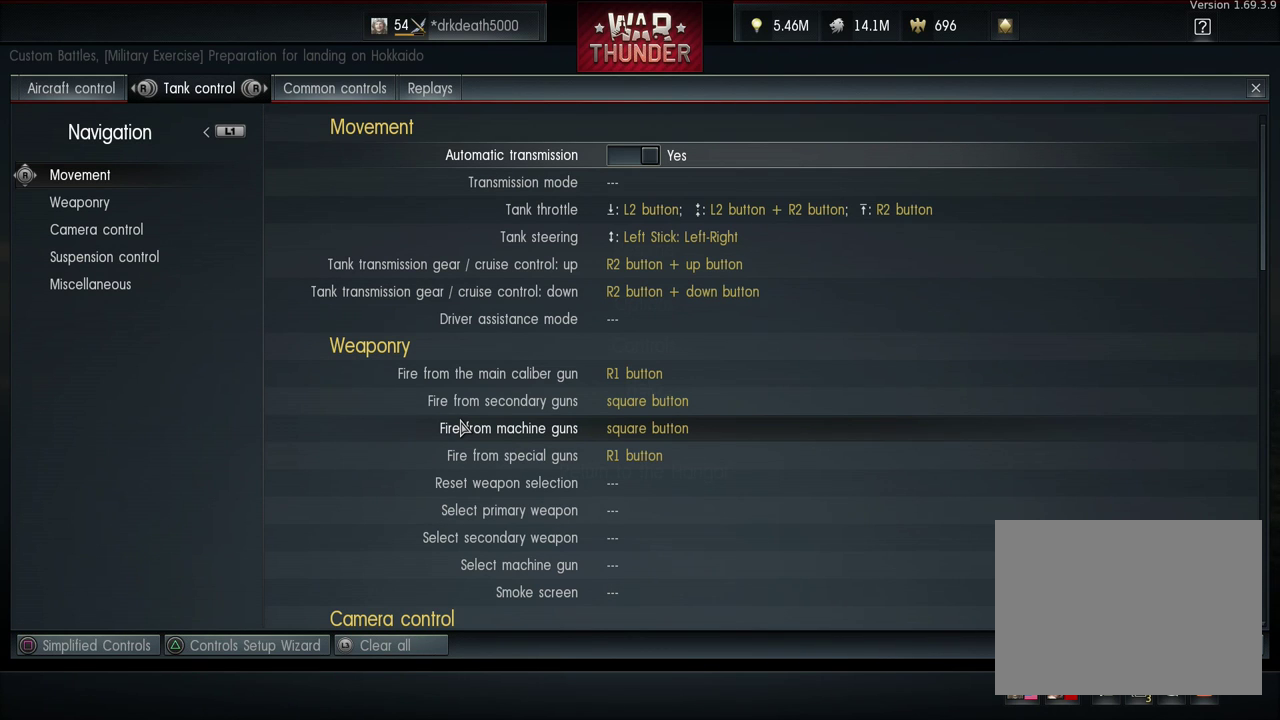
{"dt_ms": 200, "buttons": [], "left_stick": "center", "right_stick": "center", "events": [[133, "DPAD_DOWN", "up"]]}
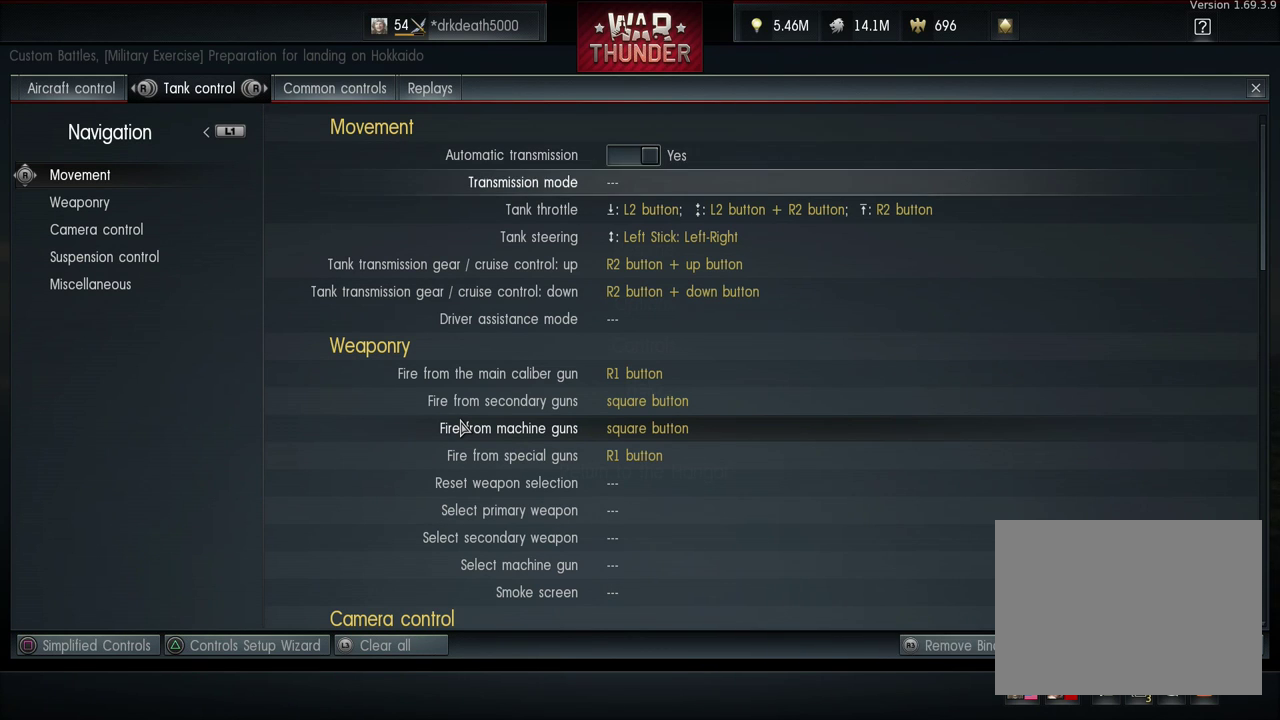
{"dt_ms": 300, "buttons": [], "left_stick": "center", "right_stick": "center", "events": [[33, "DPAD_DOWN", "down"], [233, "DPAD_DOWN", "up"]]}
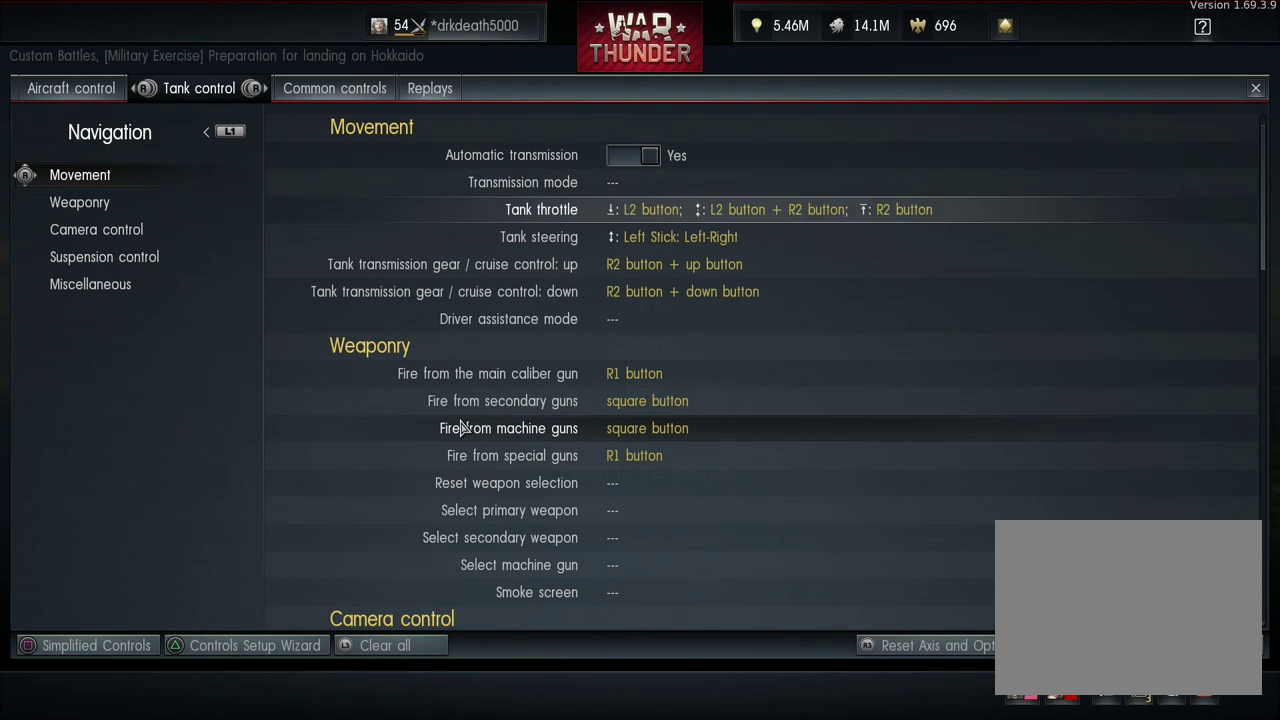
{"dt_ms": 100, "buttons": ["DPAD_DOWN"], "left_stick": "center", "right_stick": "center", "events": [[33, "DPAD_DOWN", "down"]]}
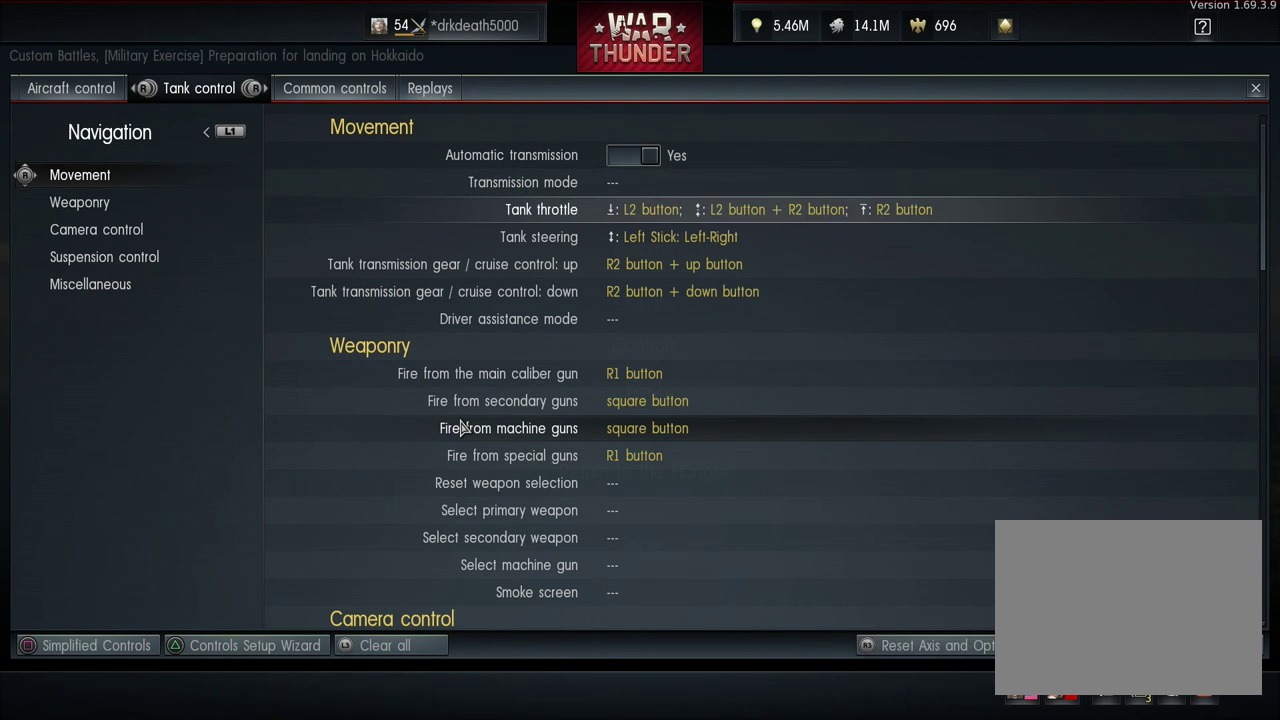
{"dt_ms": 700, "buttons": ["DPAD_DOWN"], "left_stick": "center", "right_stick": "center", "events": []}
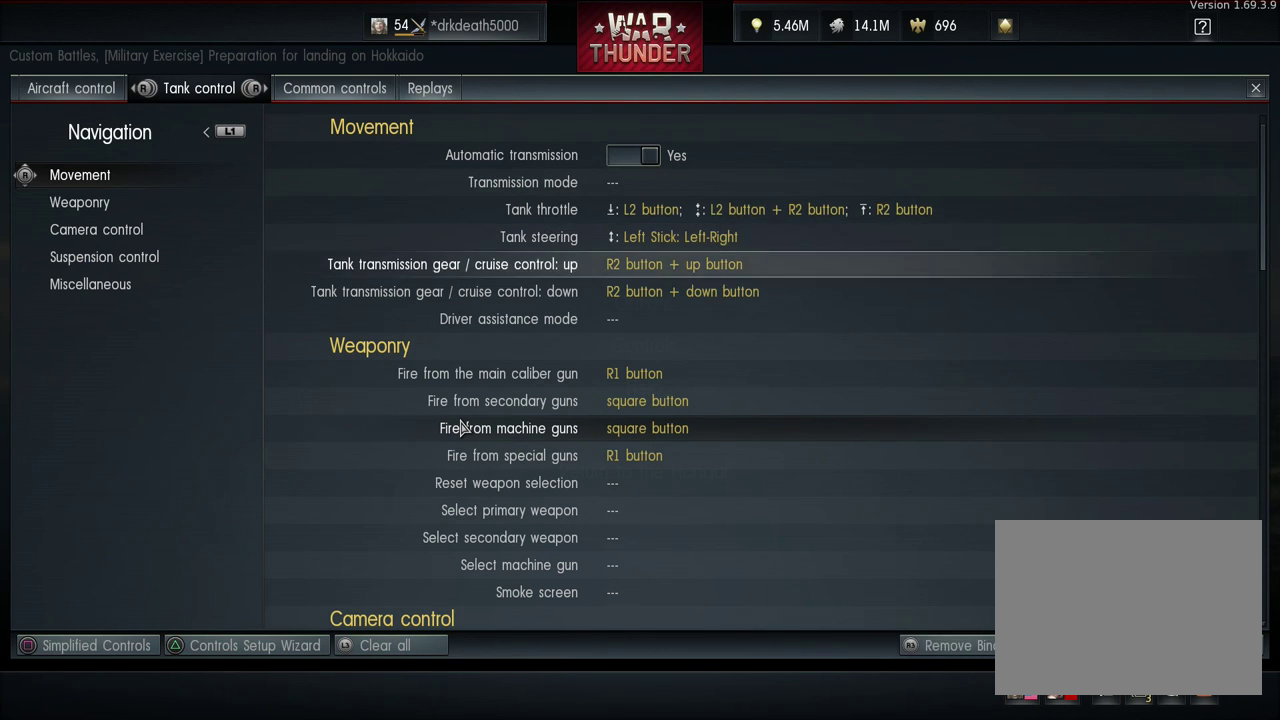
{"dt_ms": 300, "buttons": ["DPAD_DOWN"], "left_stick": "center", "right_stick": "center", "events": []}
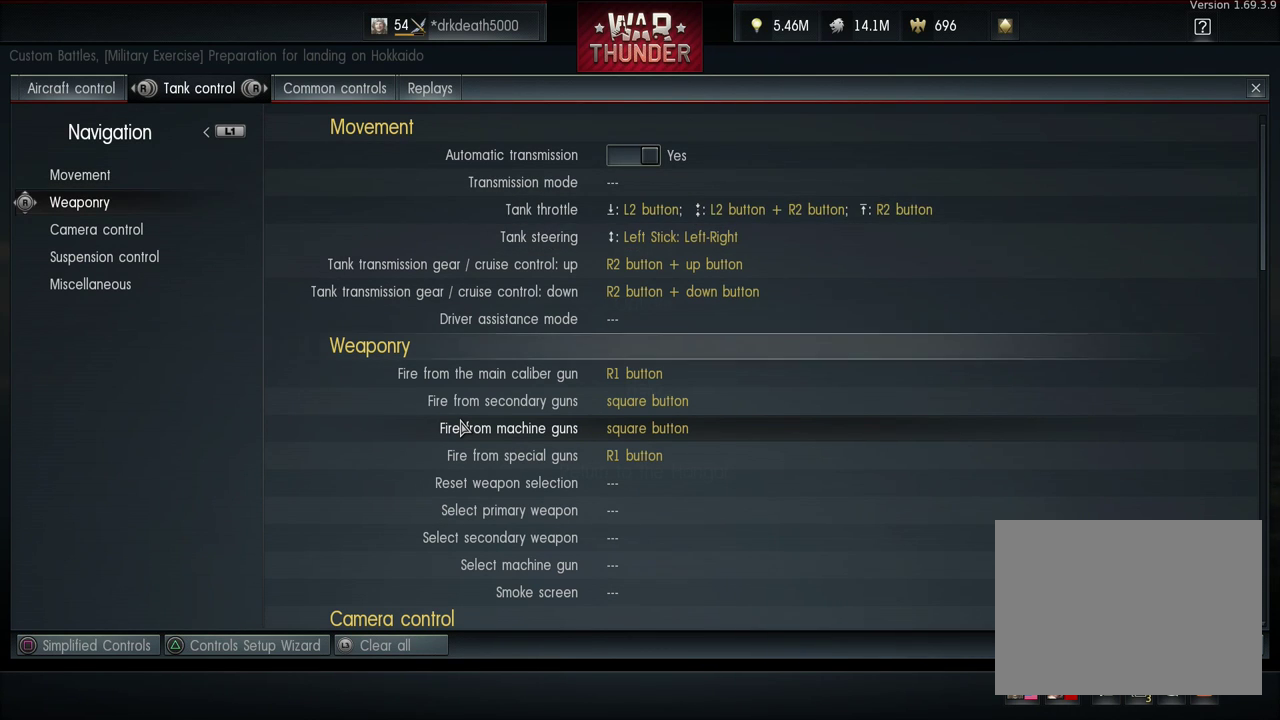
{"dt_ms": 600, "buttons": [], "left_stick": "center", "right_stick": "center", "events": [[600, "DPAD_DOWN", "up"]]}
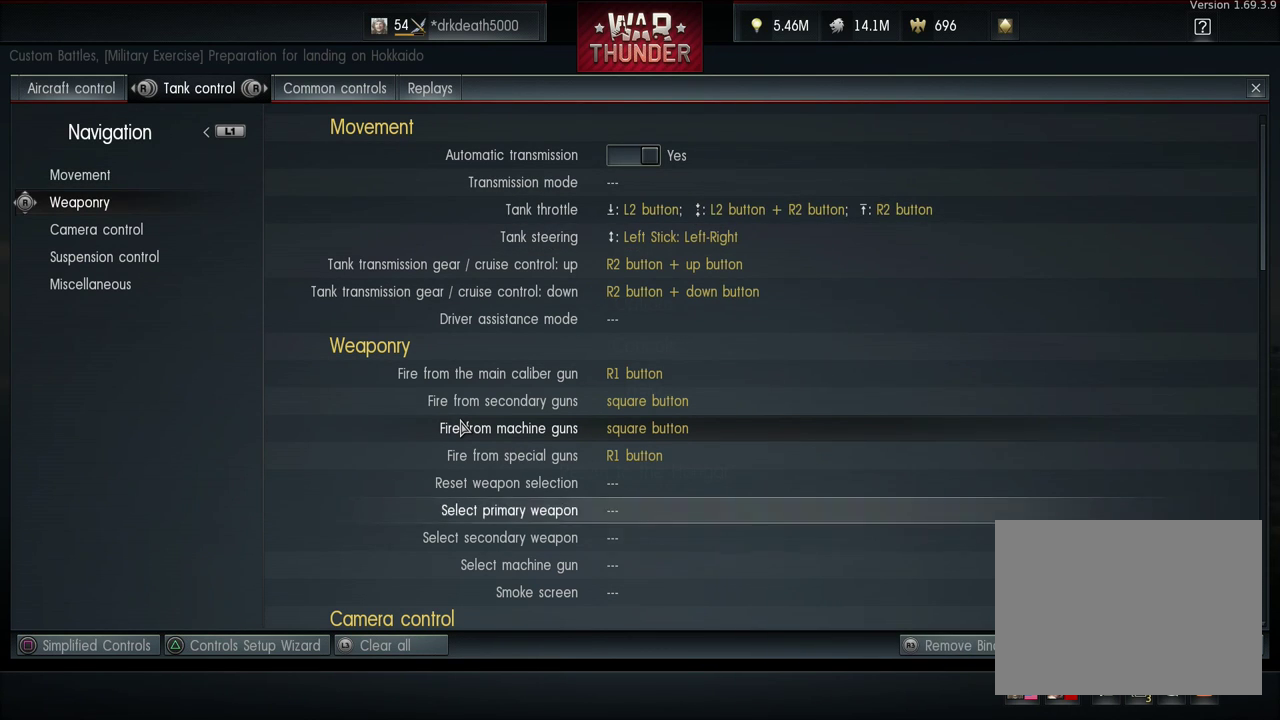
{"dt_ms": 200, "buttons": ["DPAD_DOWN"], "left_stick": "center", "right_stick": "center", "events": [[133, "DPAD_DOWN", "down"]]}
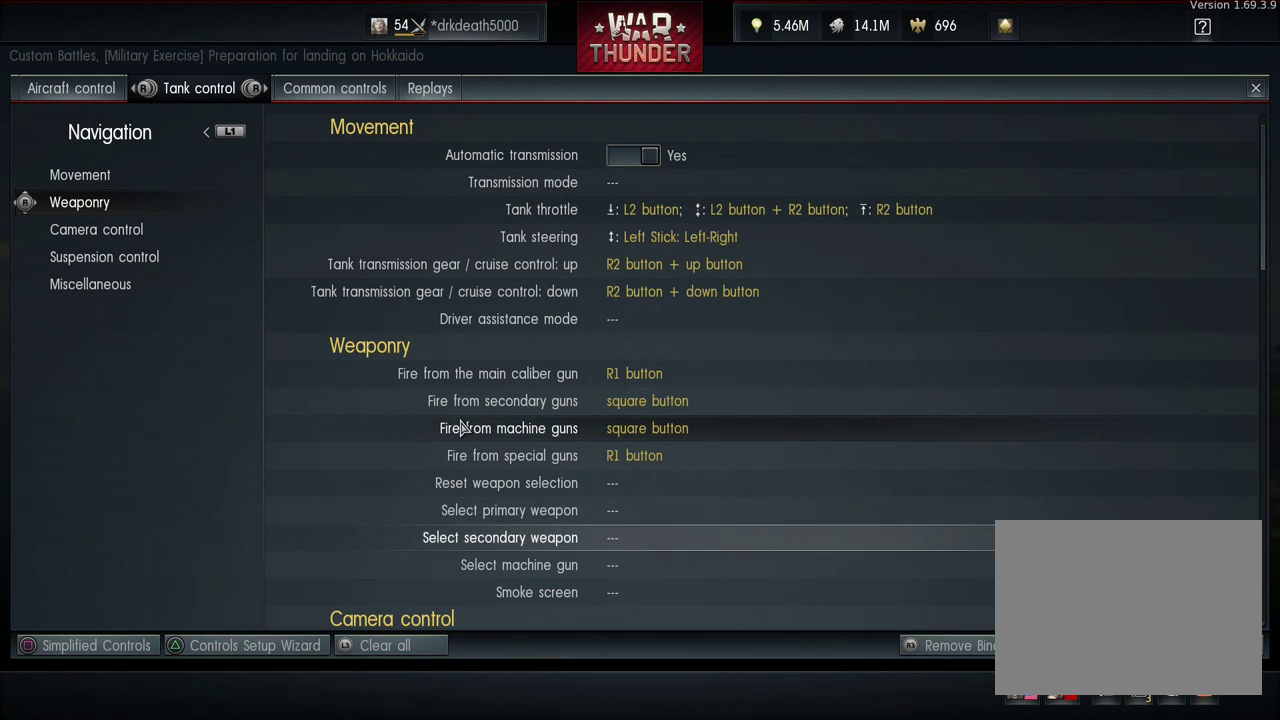
{"dt_ms": 400, "buttons": ["DPAD_DOWN"], "left_stick": "center", "right_stick": "center", "events": []}
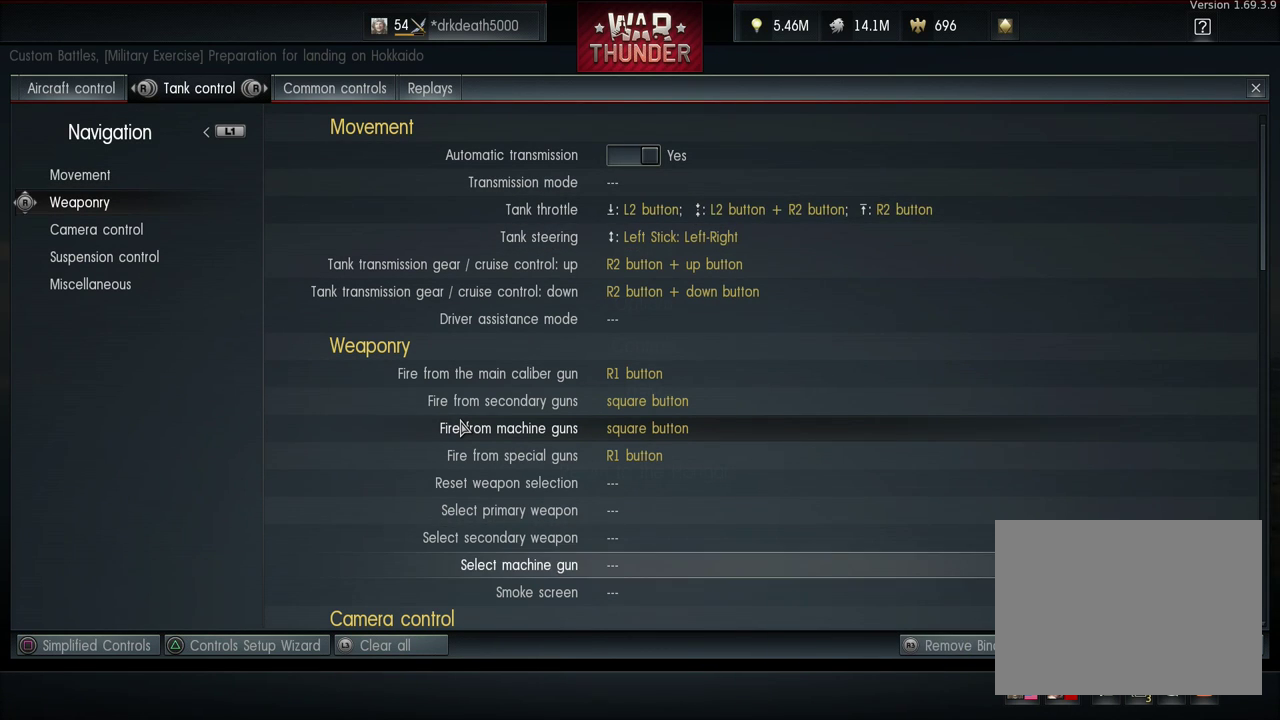
{"dt_ms": 500, "buttons": [], "left_stick": "center", "right_stick": "center", "events": [[333, "DPAD_DOWN", "up"]]}
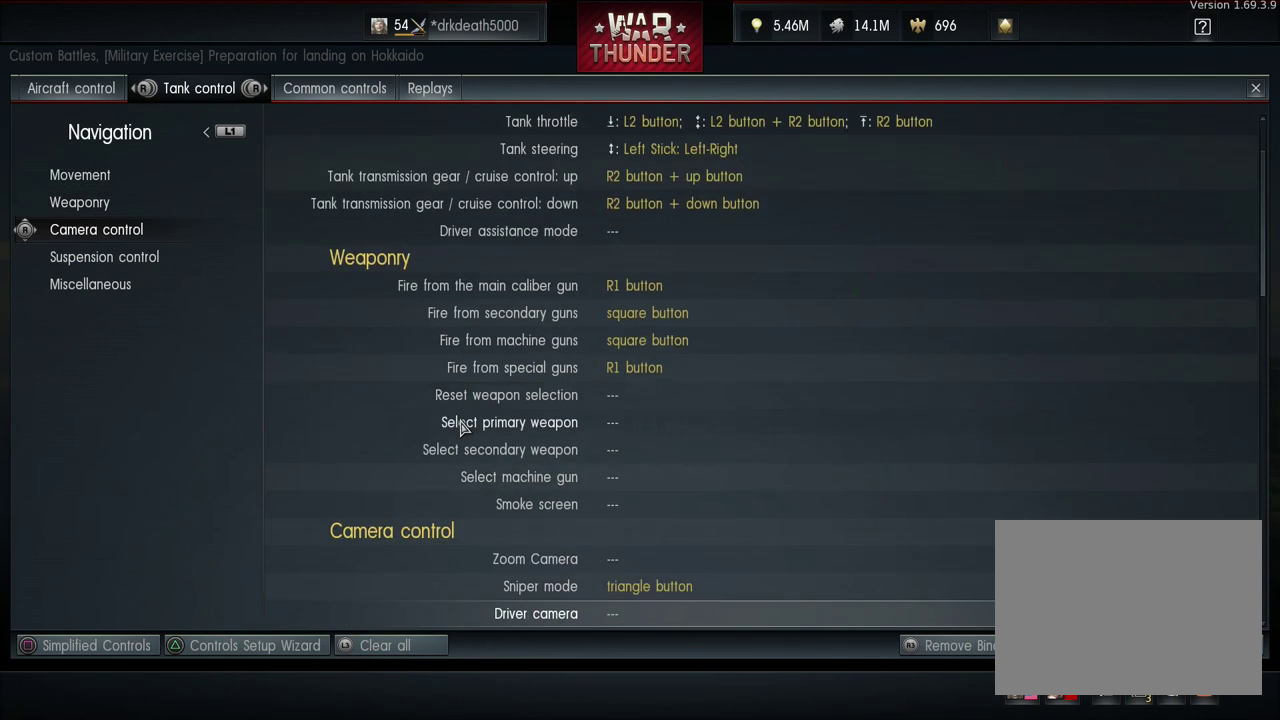
{"dt_ms": 500, "buttons": [], "left_stick": "center", "right_stick": "center", "events": []}
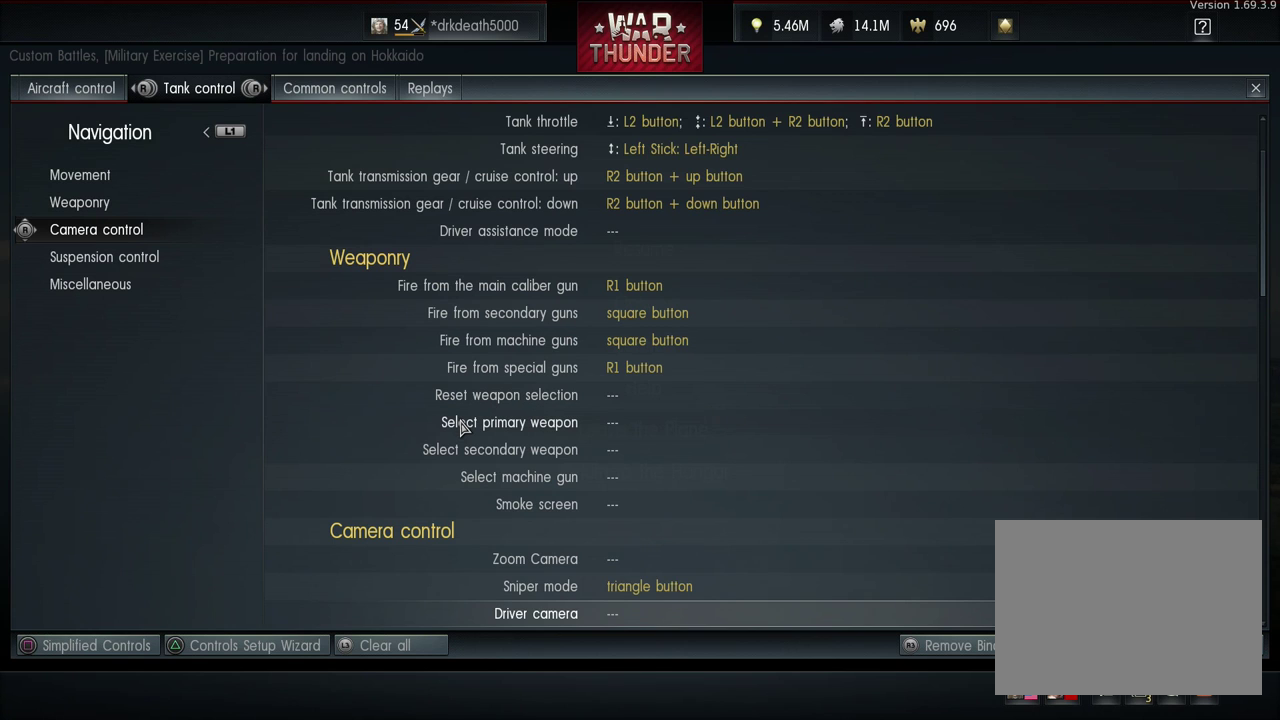
{"dt_ms": 400, "buttons": ["DPAD_DOWN"], "left_stick": "center", "right_stick": "center", "events": [[400, "DPAD_DOWN", "down"]]}
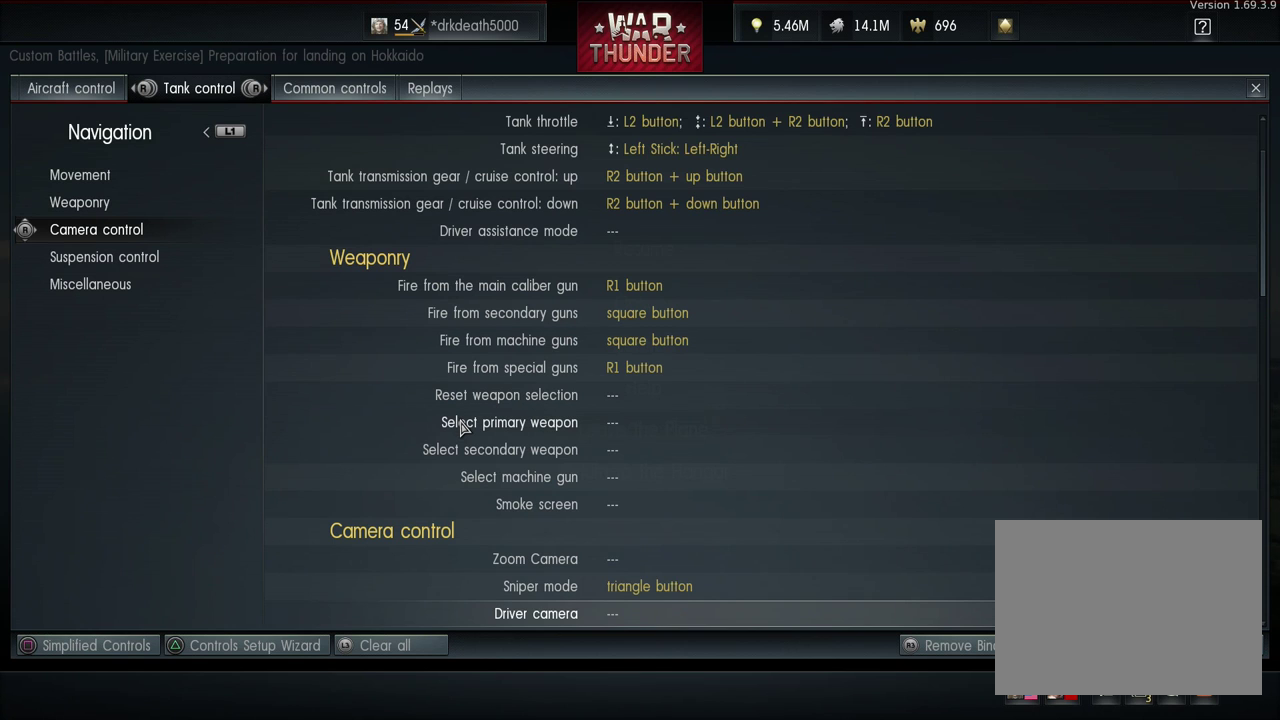
{"dt_ms": 500, "buttons": [], "left_stick": "center", "right_stick": "center", "events": [[433, "DPAD_DOWN", "up"]]}
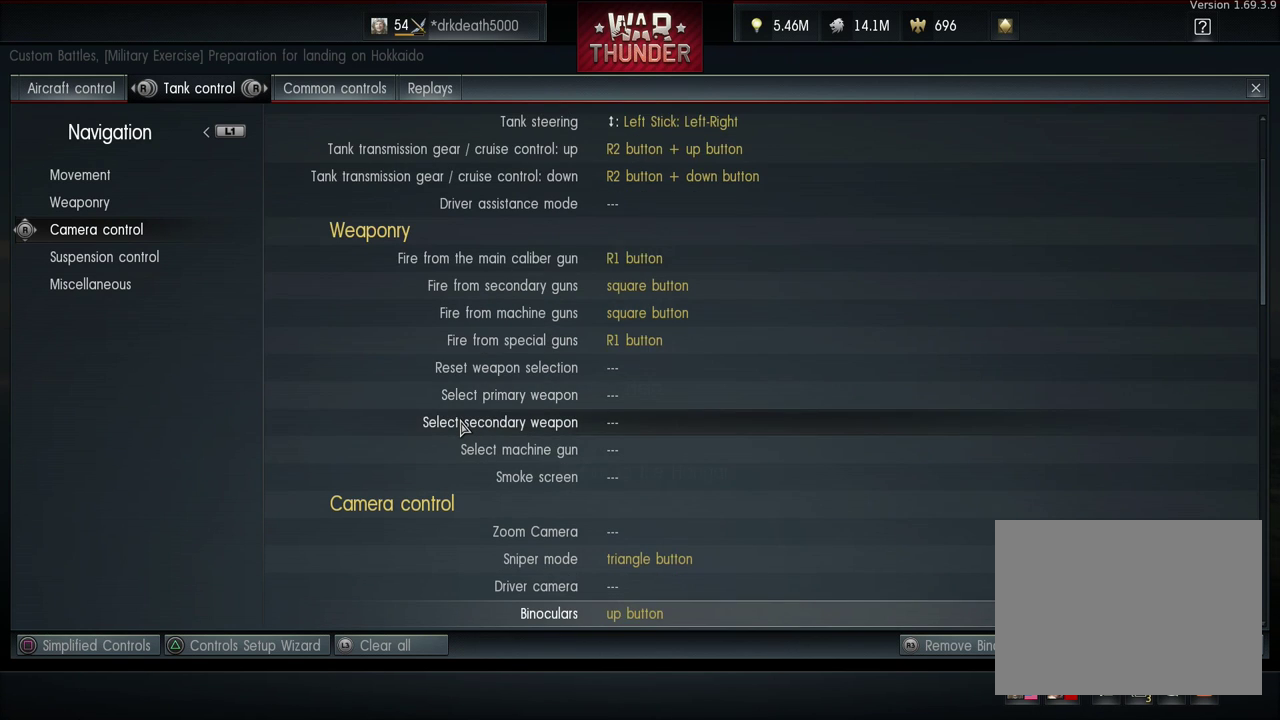
{"dt_ms": 600, "buttons": ["DPAD_DOWN"], "left_stick": "center", "right_stick": "center", "events": [[200, "DPAD_DOWN", "down"]]}
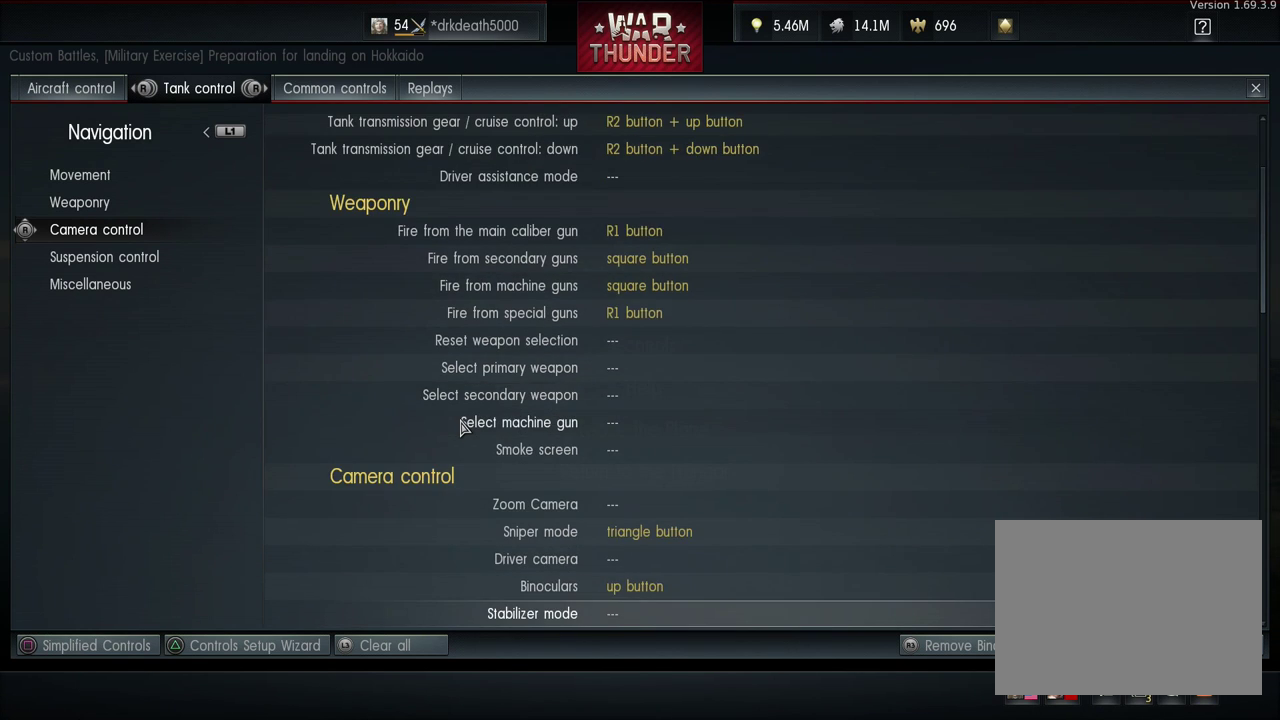
{"dt_ms": 700, "buttons": ["DPAD_DOWN"], "left_stick": "center", "right_stick": "center", "events": []}
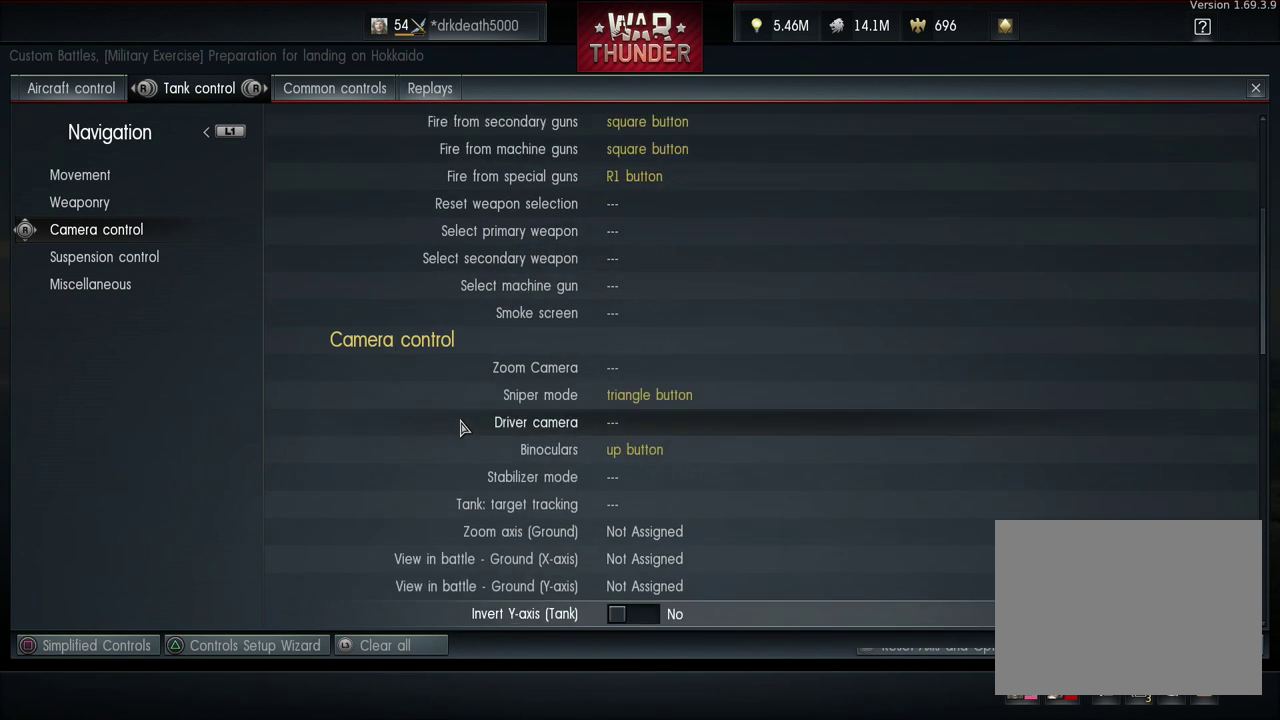
{"dt_ms": 100, "buttons": [], "left_stick": "center", "right_stick": "center", "events": [[33, "DPAD_DOWN", "up"]]}
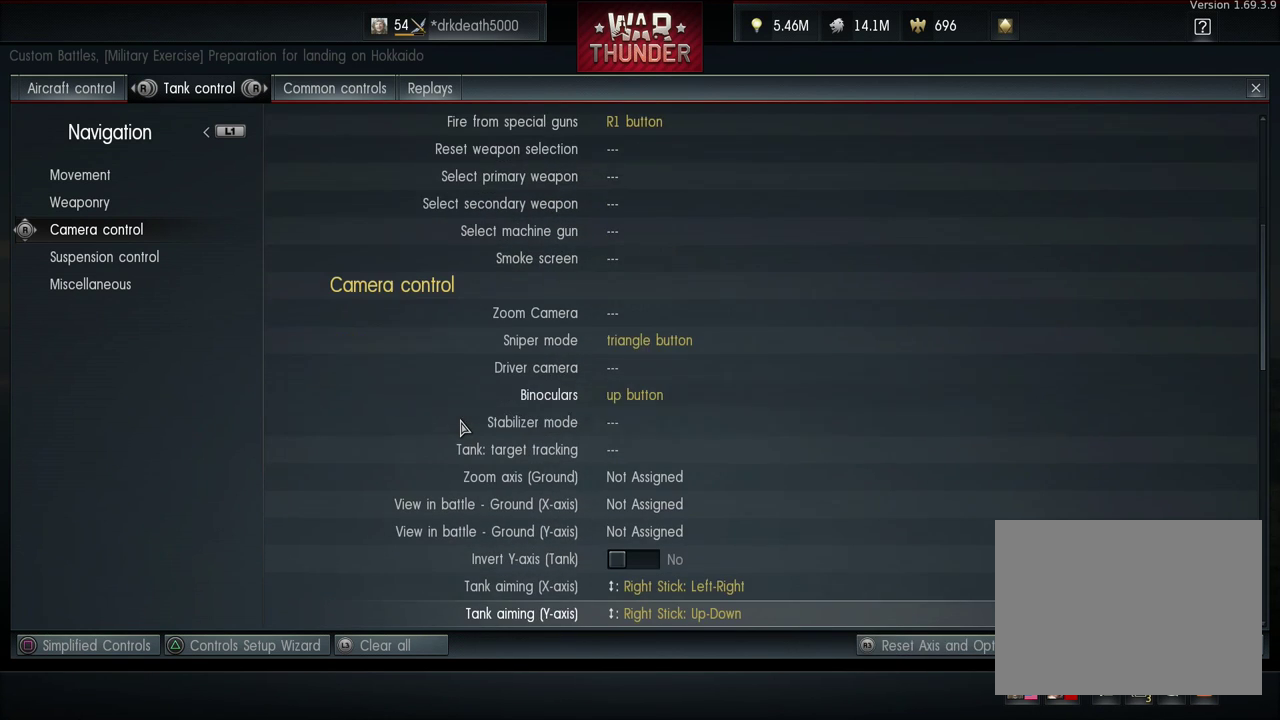
{"dt_ms": 700, "buttons": [], "left_stick": "center", "right_stick": "center", "events": []}
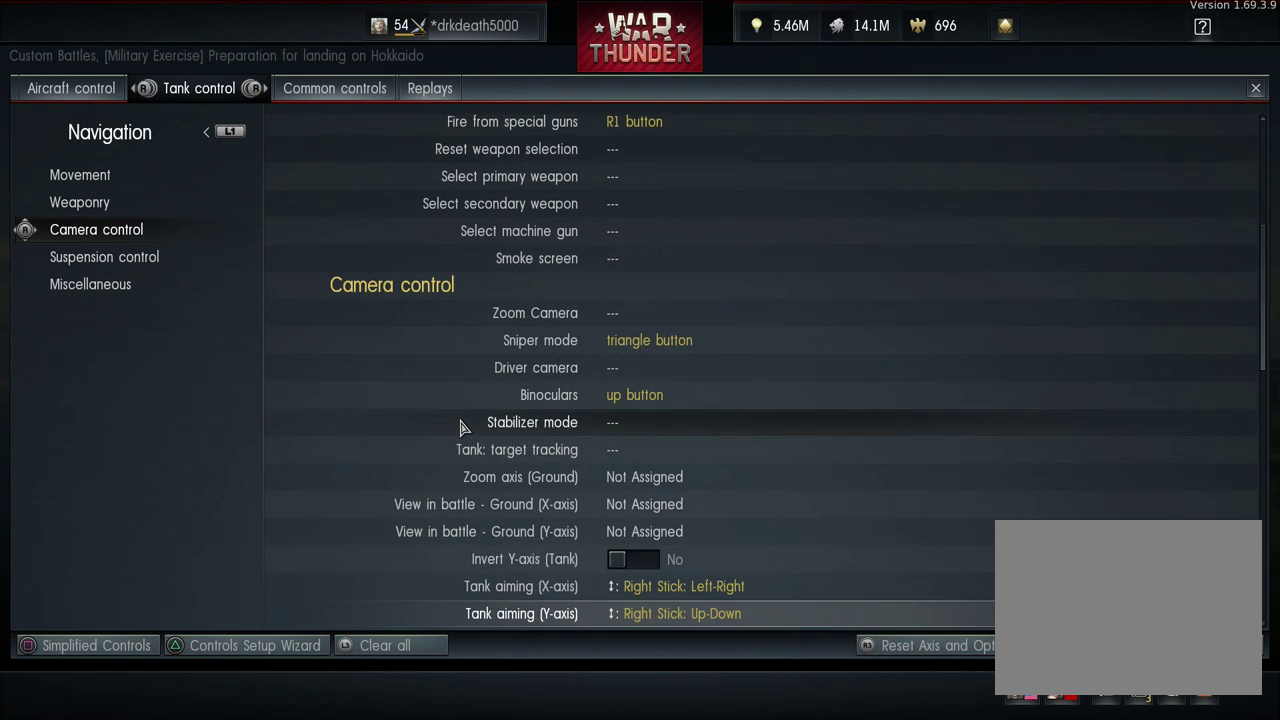
{"dt_ms": 400, "buttons": [], "left_stick": "center", "right_stick": "center", "events": [[233, "DPAD_DOWN", "down"], [333, "DPAD_DOWN", "up"]]}
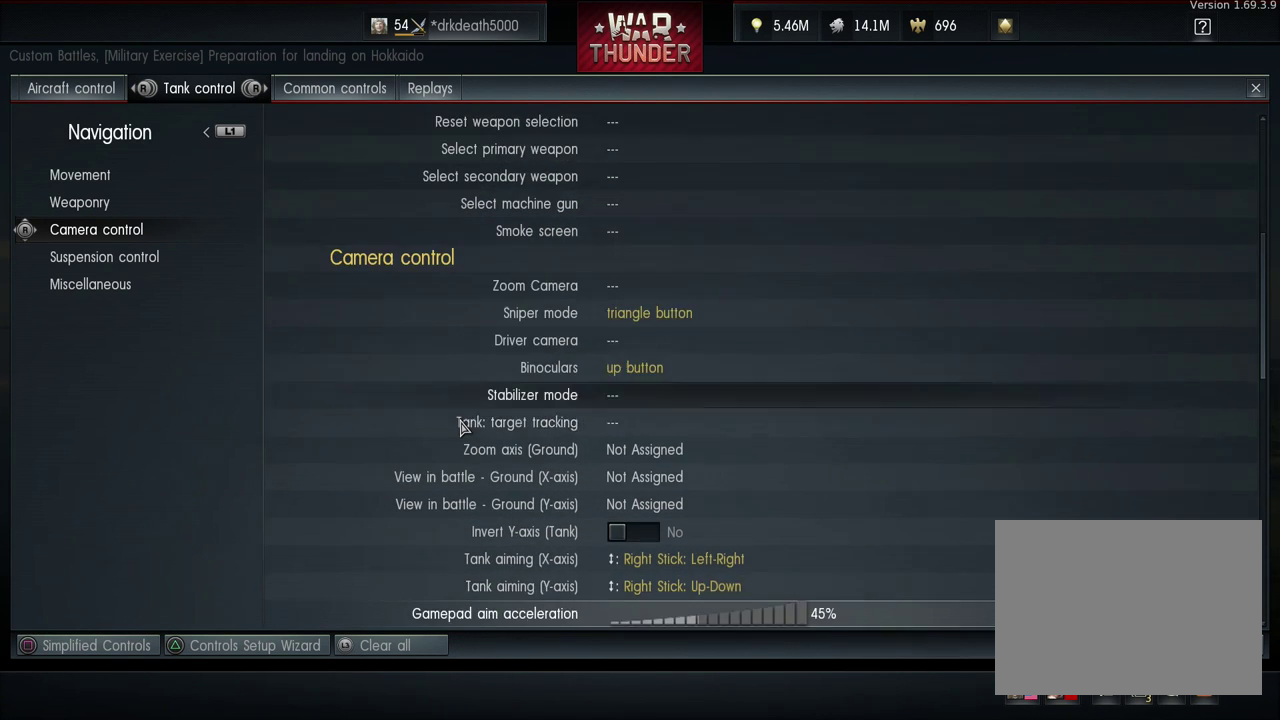
{"dt_ms": 100, "buttons": ["DPAD_DOWN"], "left_stick": "center", "right_stick": "center", "events": [[33, "DPAD_DOWN", "down"]]}
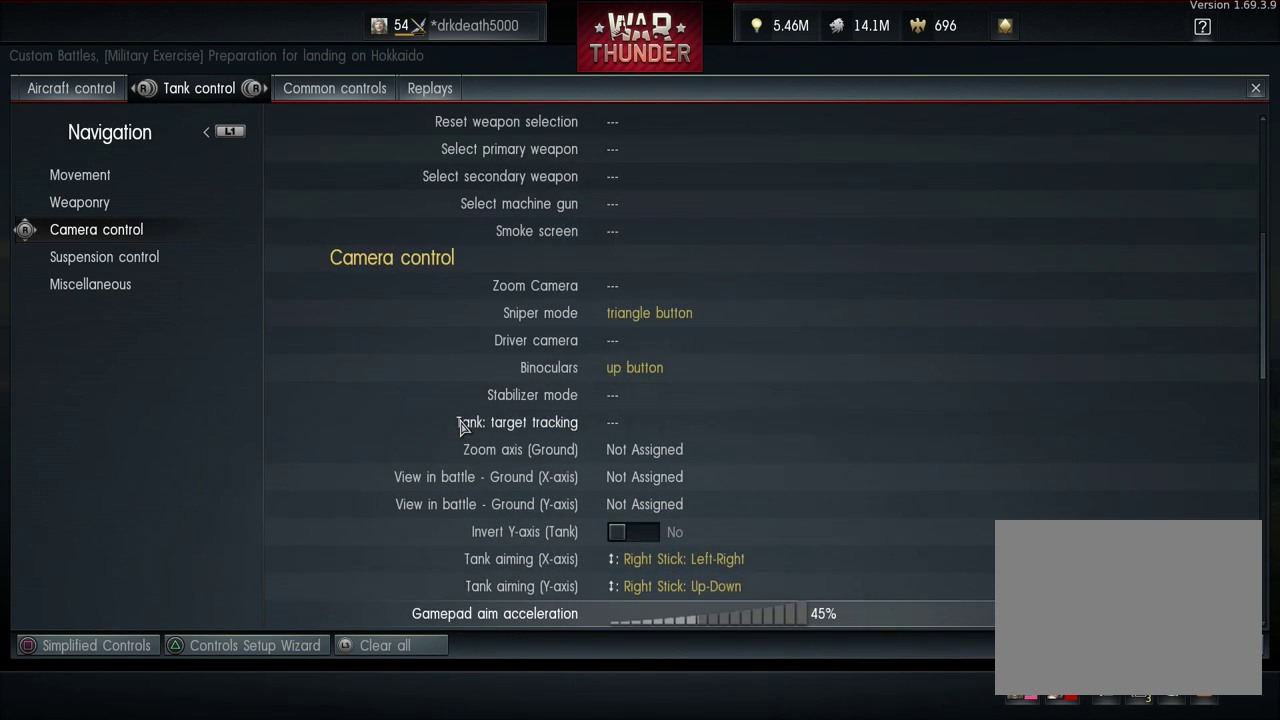
{"dt_ms": 100, "buttons": [], "left_stick": "center", "right_stick": "center", "events": [[100, "DPAD_DOWN", "up"]]}
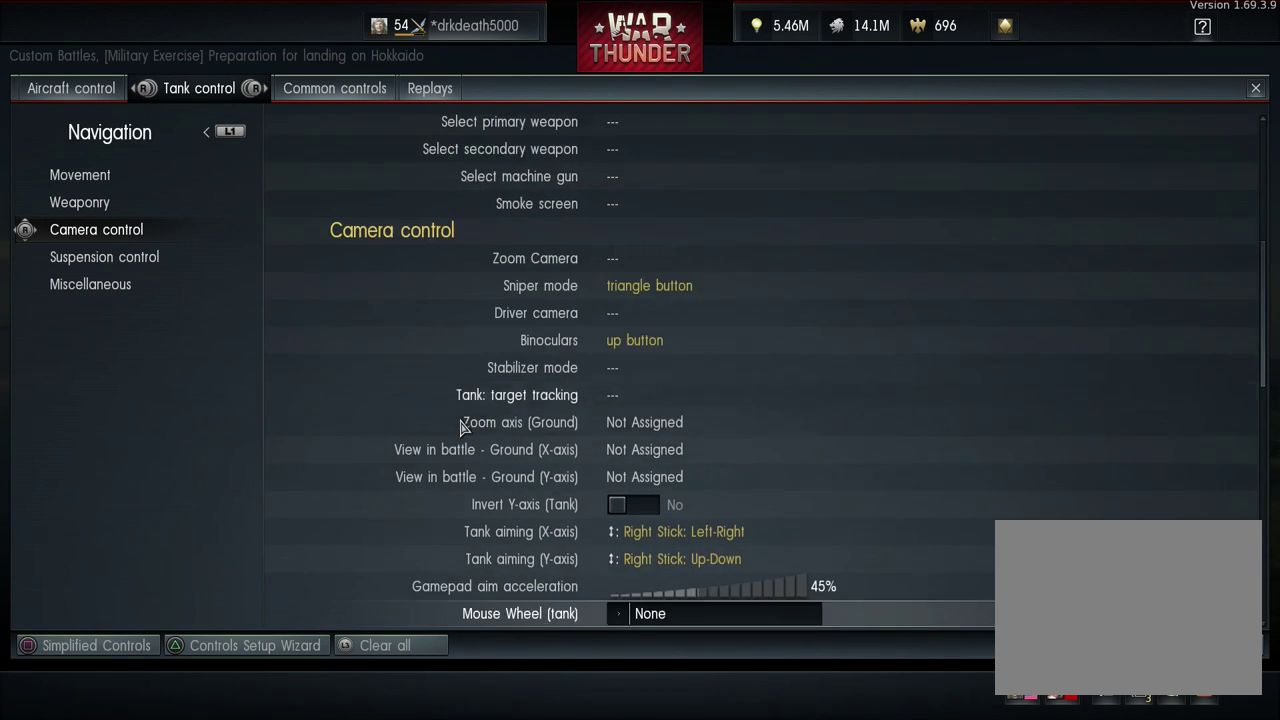
{"dt_ms": 300, "buttons": [], "left_stick": "center", "right_stick": "center", "events": [[100, "DPAD_DOWN", "down"], [233, "DPAD_DOWN", "up"]]}
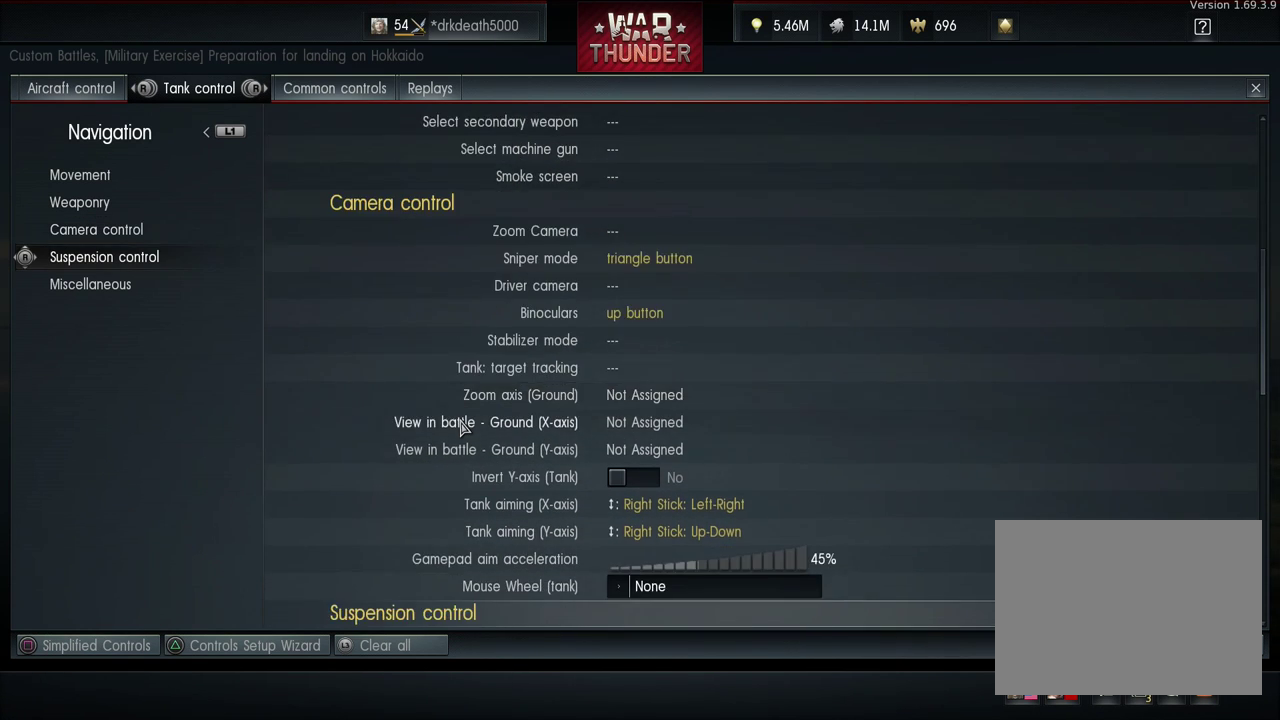
{"dt_ms": 100, "buttons": ["DPAD_DOWN"], "left_stick": "center", "right_stick": "center", "events": [[33, "DPAD_DOWN", "down"]]}
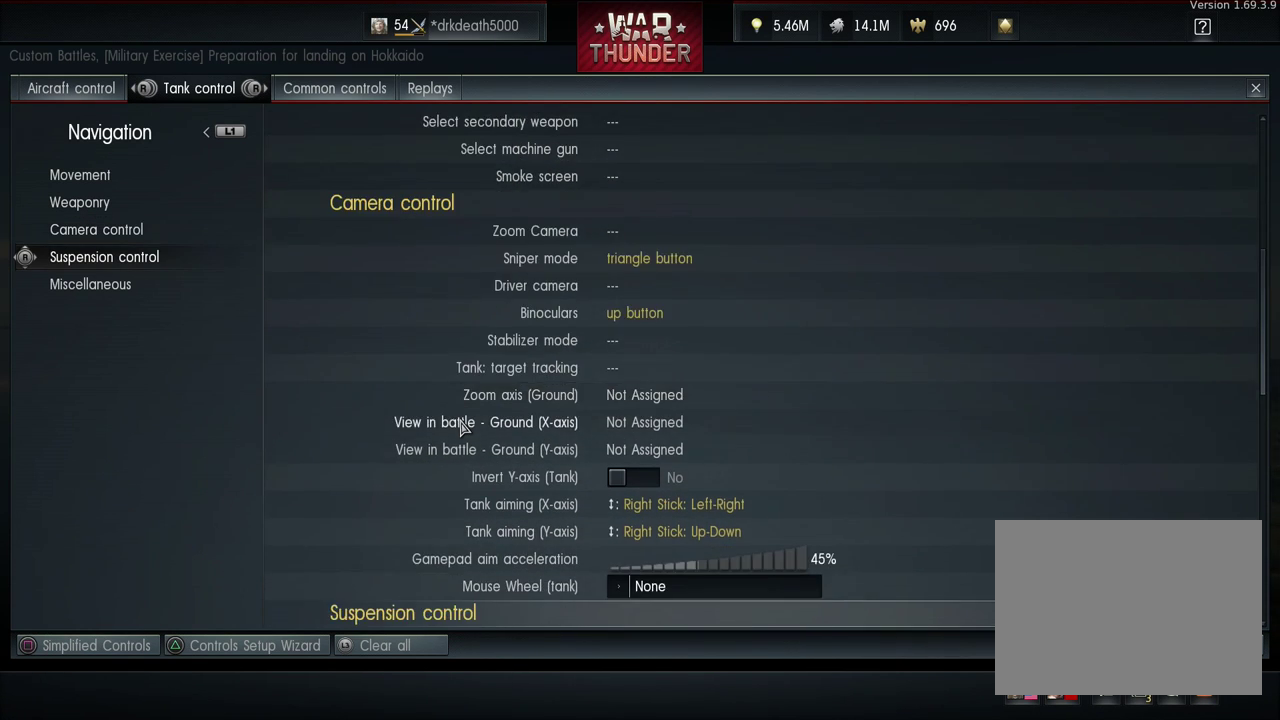
{"dt_ms": 200, "buttons": ["DPAD_DOWN"], "left_stick": "center", "right_stick": "center", "events": [[100, "DPAD_DOWN", "up"], [200, "DPAD_DOWN", "down"]]}
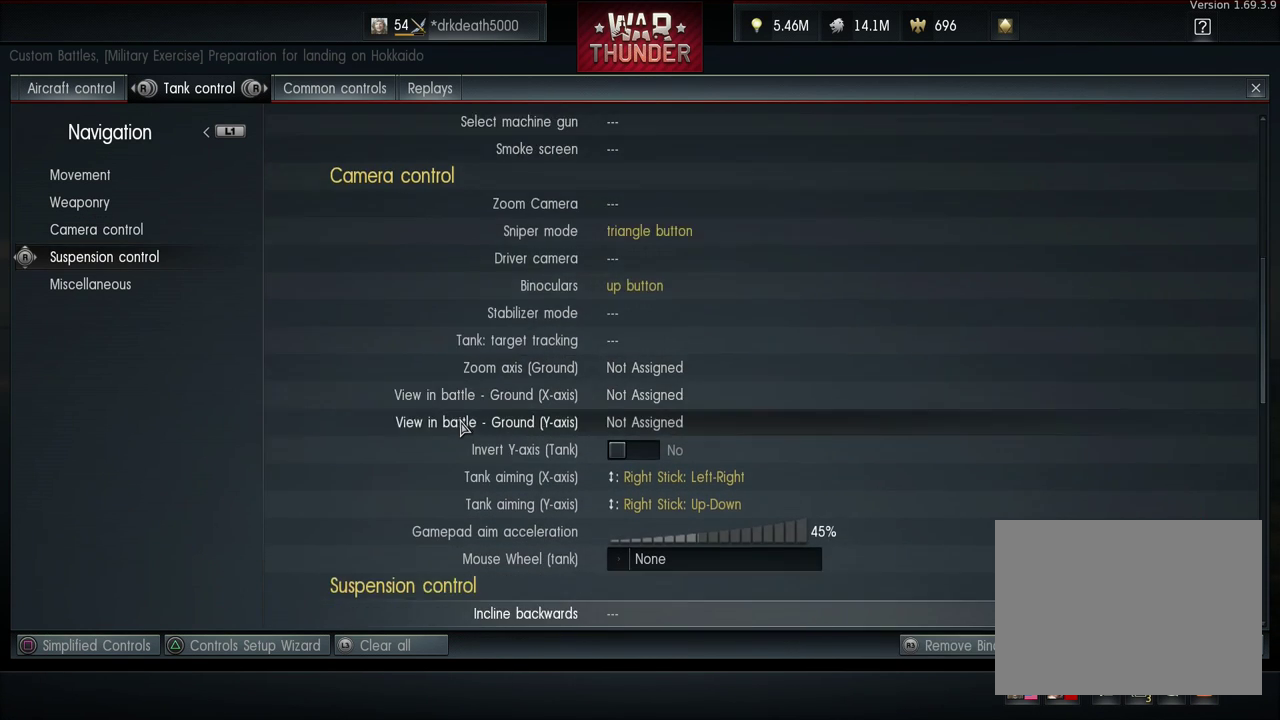
{"dt_ms": 200, "buttons": [], "left_stick": "center", "right_stick": "center", "events": [[133, "DPAD_DOWN", "up"]]}
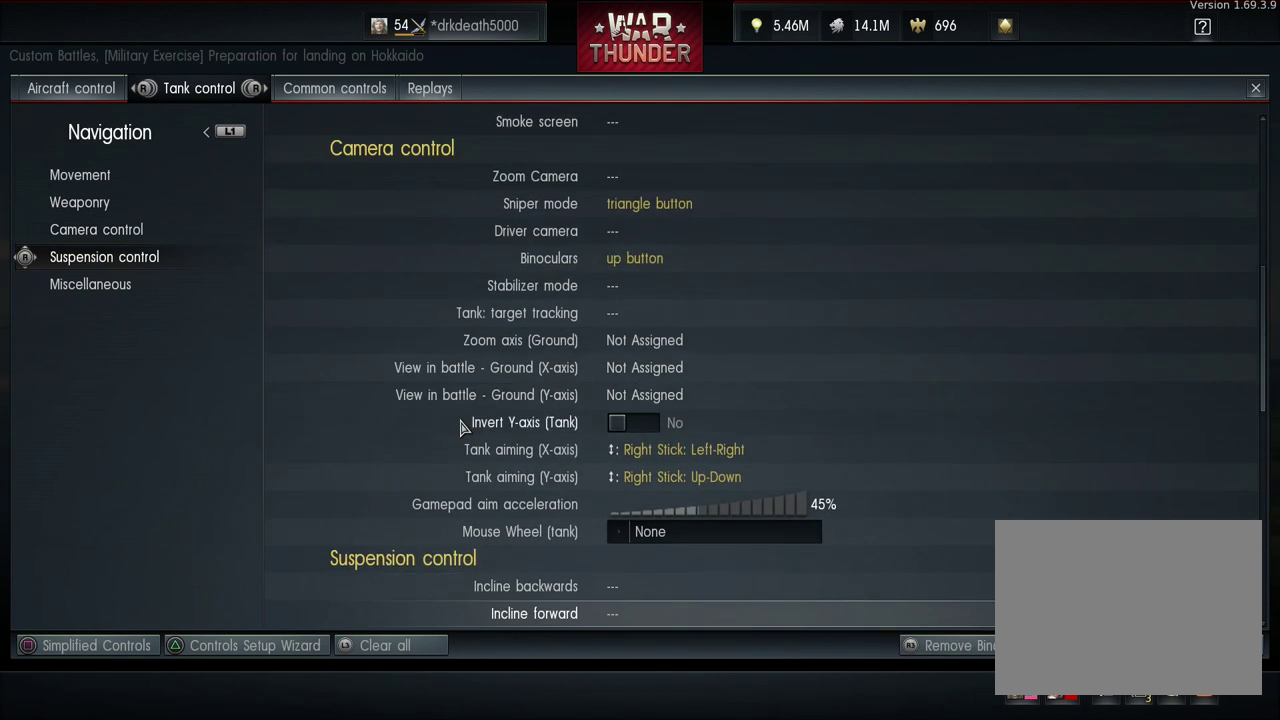
{"dt_ms": 200, "buttons": [], "left_stick": "center", "right_stick": "center", "events": [[33, "DPAD_DOWN", "down"], [133, "DPAD_DOWN", "up"]]}
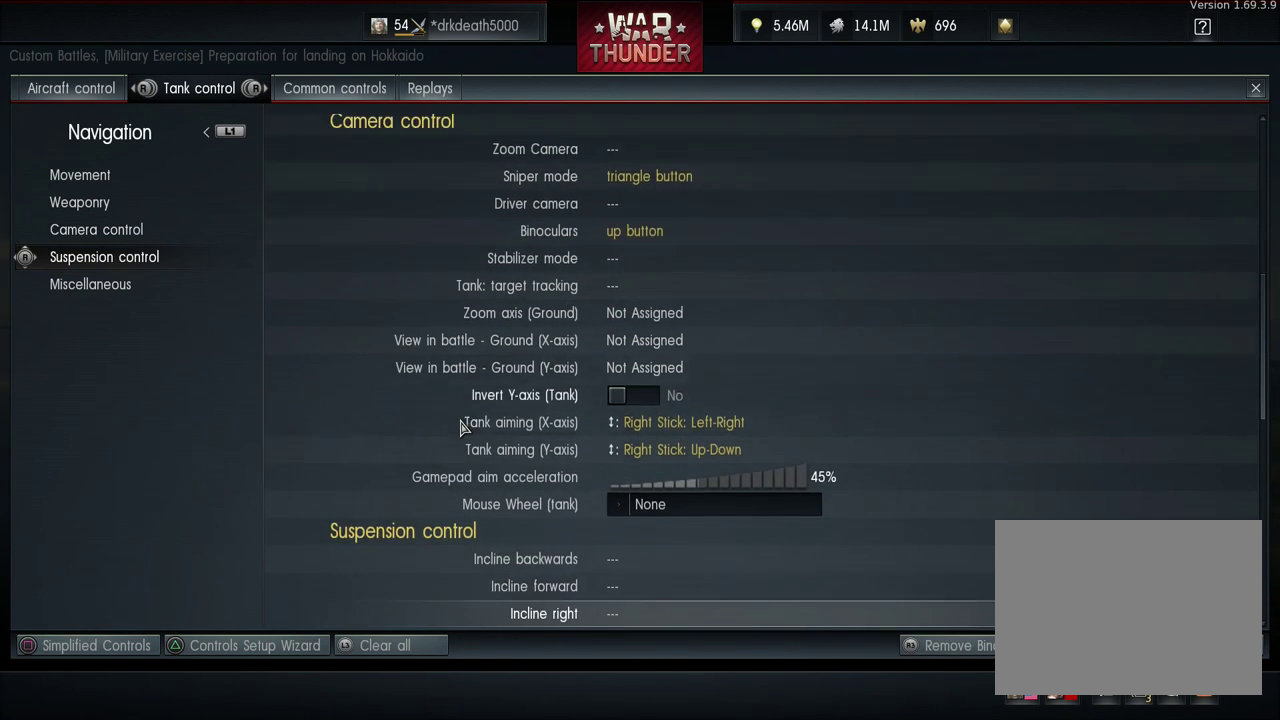
{"dt_ms": 100, "buttons": ["DPAD_DOWN"], "left_stick": "center", "right_stick": "center", "events": [[33, "DPAD_DOWN", "down"]]}
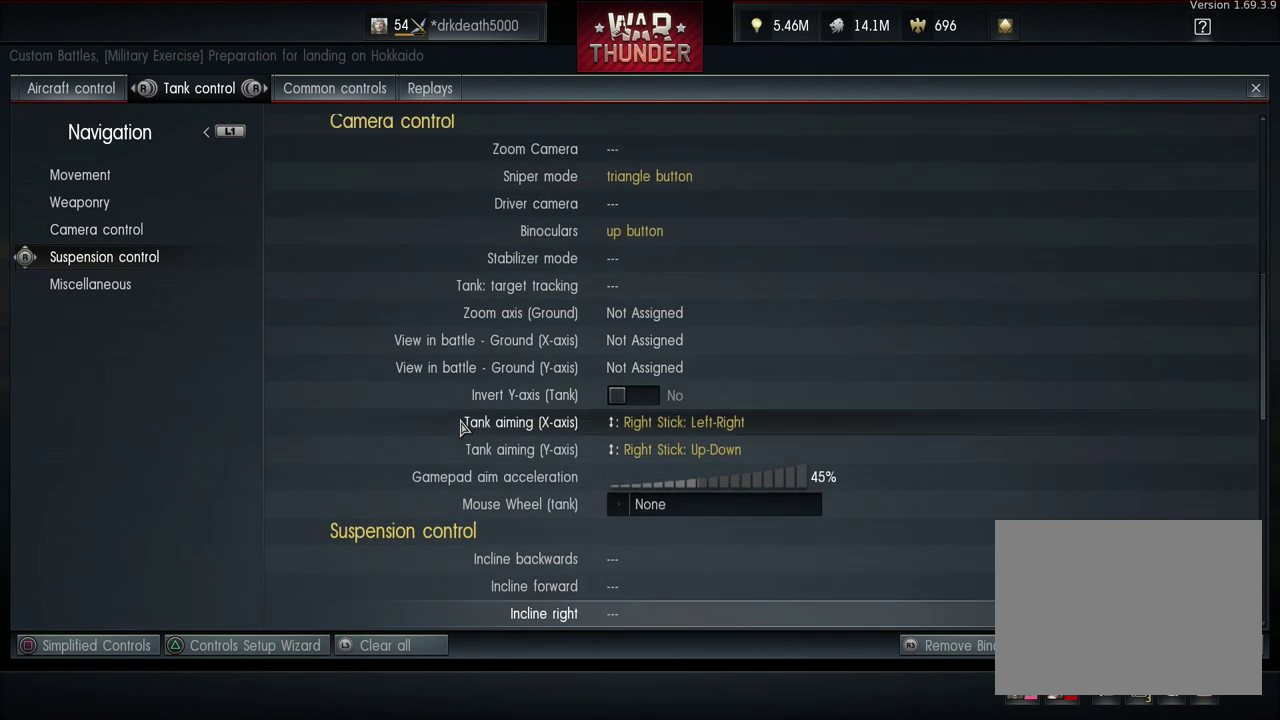
{"dt_ms": 300, "buttons": ["DPAD_DOWN"], "left_stick": "center", "right_stick": "center", "events": []}
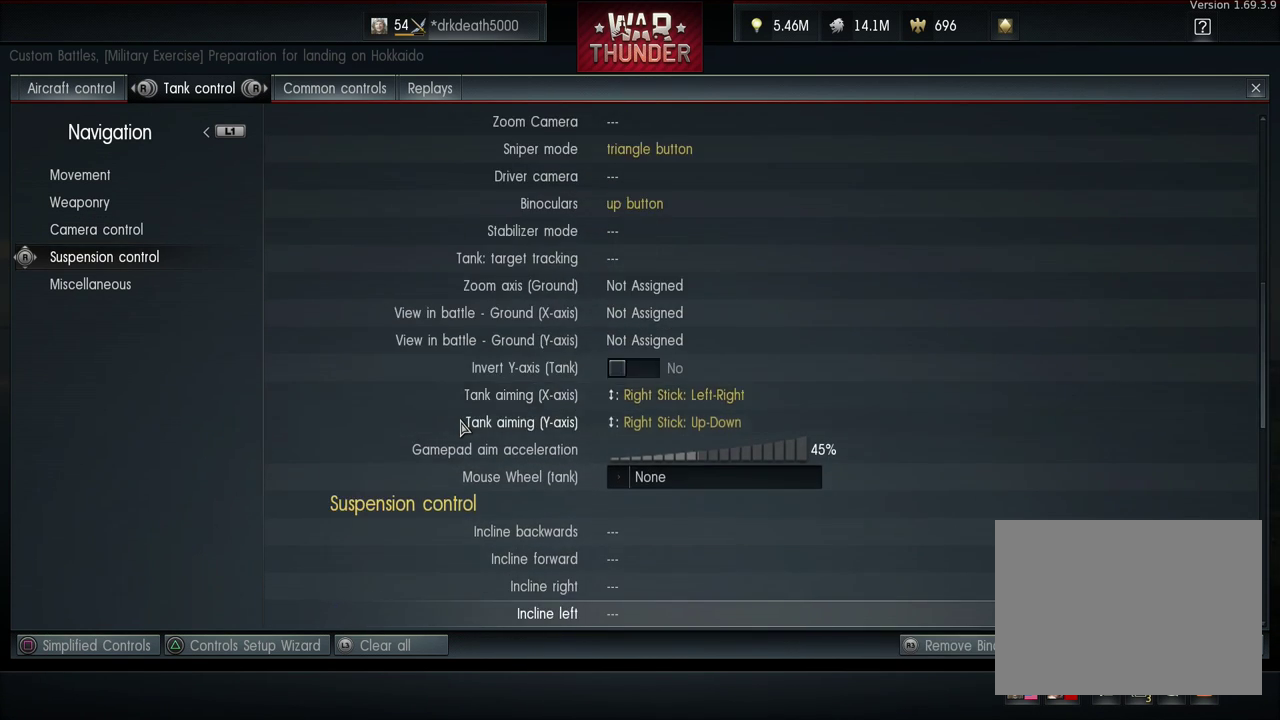
{"dt_ms": 700, "buttons": [], "left_stick": "center", "right_stick": "center", "events": [[400, "DPAD_DOWN", "up"], [533, "DPAD_DOWN", "down"], [600, "DPAD_DOWN", "up"]]}